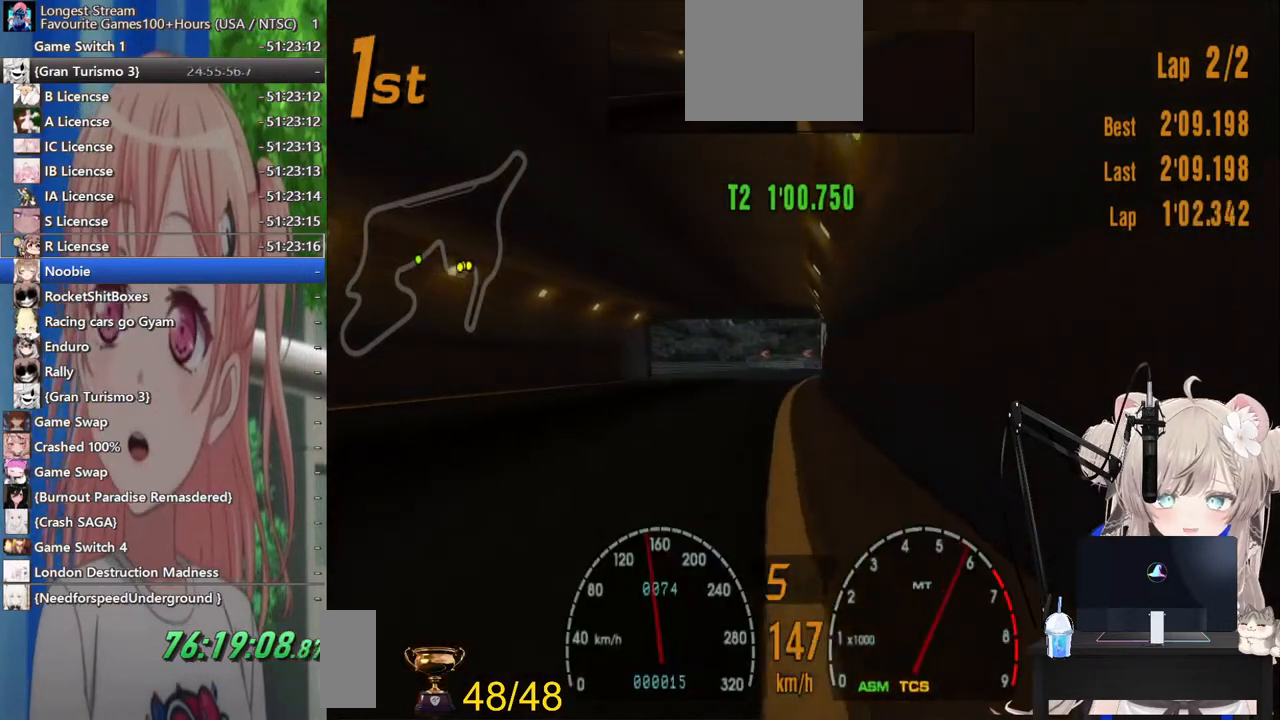
Gameplay with a controller (PlayStation layout); each line is a JSON object with the inputs held at the frame after it. "events" lists button and stick changes between this image and that frame as [ms after this image, input, new state], when the widget could be followed in between. Not read: R2.
{"buttons": [], "left_stick": "center", "right_stick": "center", "events": [[267, "left_stick", "right"], [367, "left_stick", "center"]]}
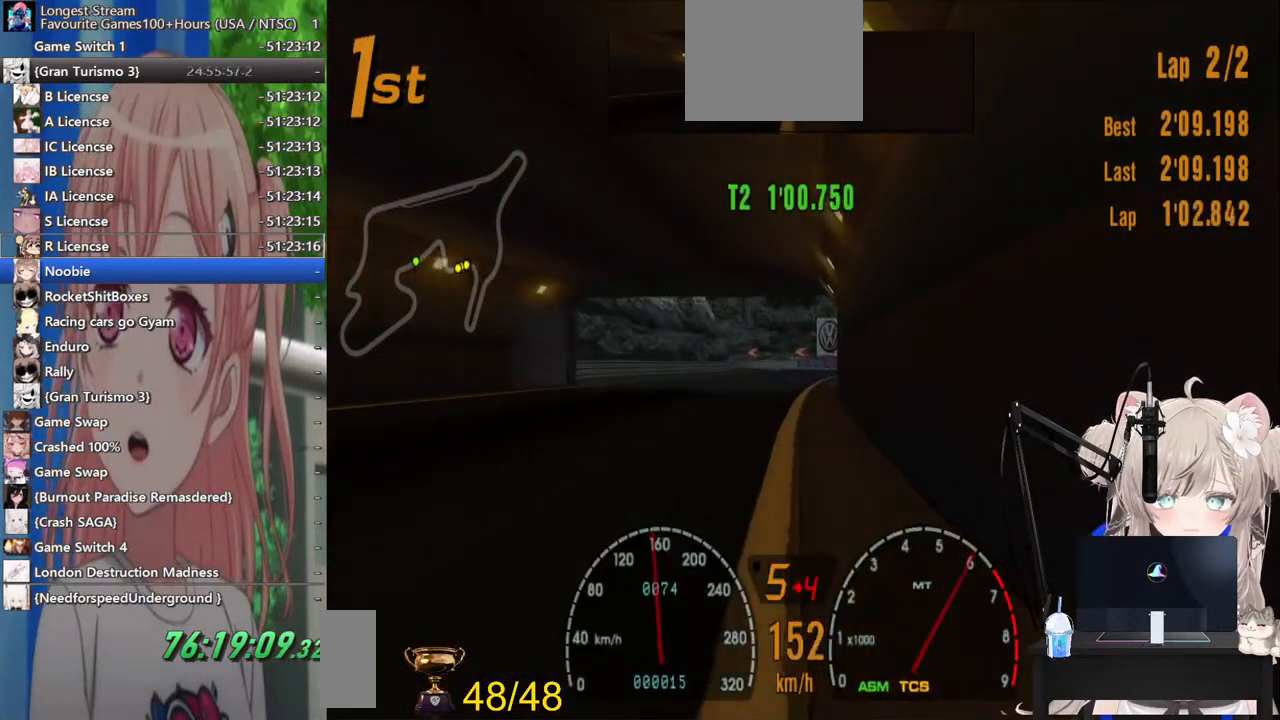
{"buttons": [], "left_stick": "center", "right_stick": "center", "events": []}
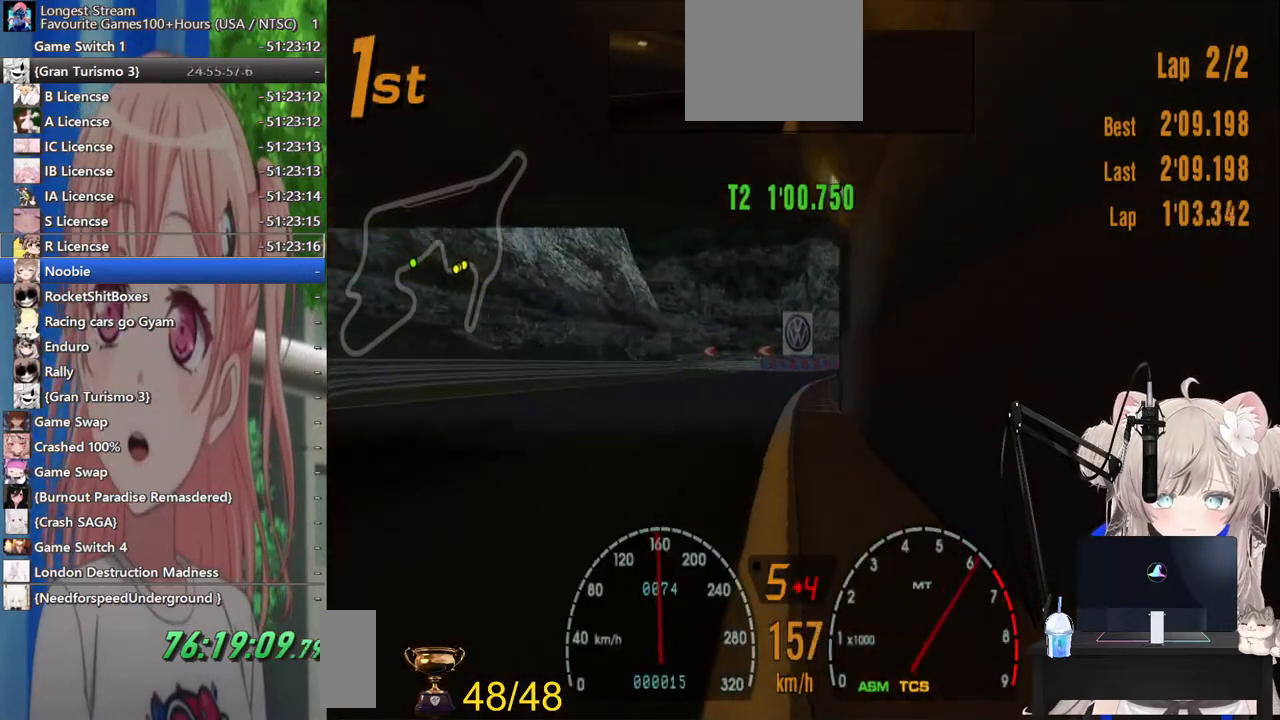
{"buttons": [], "left_stick": "center", "right_stick": "center", "events": []}
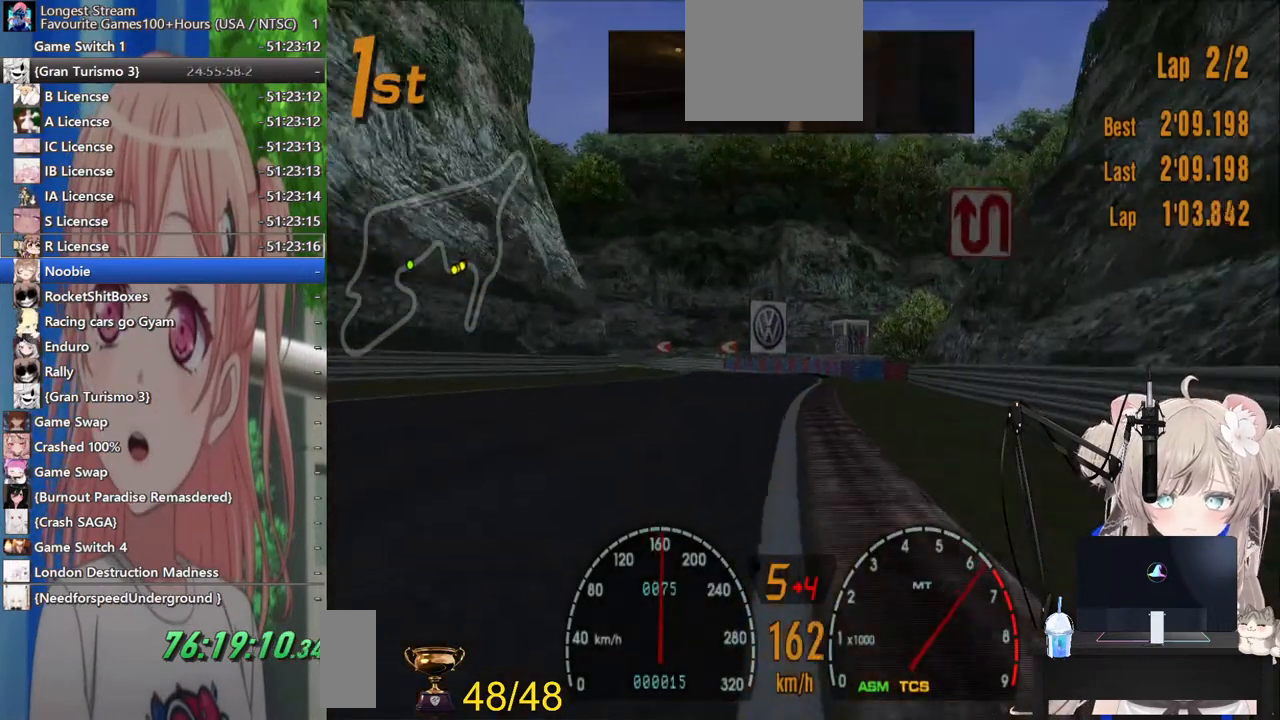
{"buttons": [], "left_stick": "left", "right_stick": "center", "events": [[250, "left_stick", "left"]]}
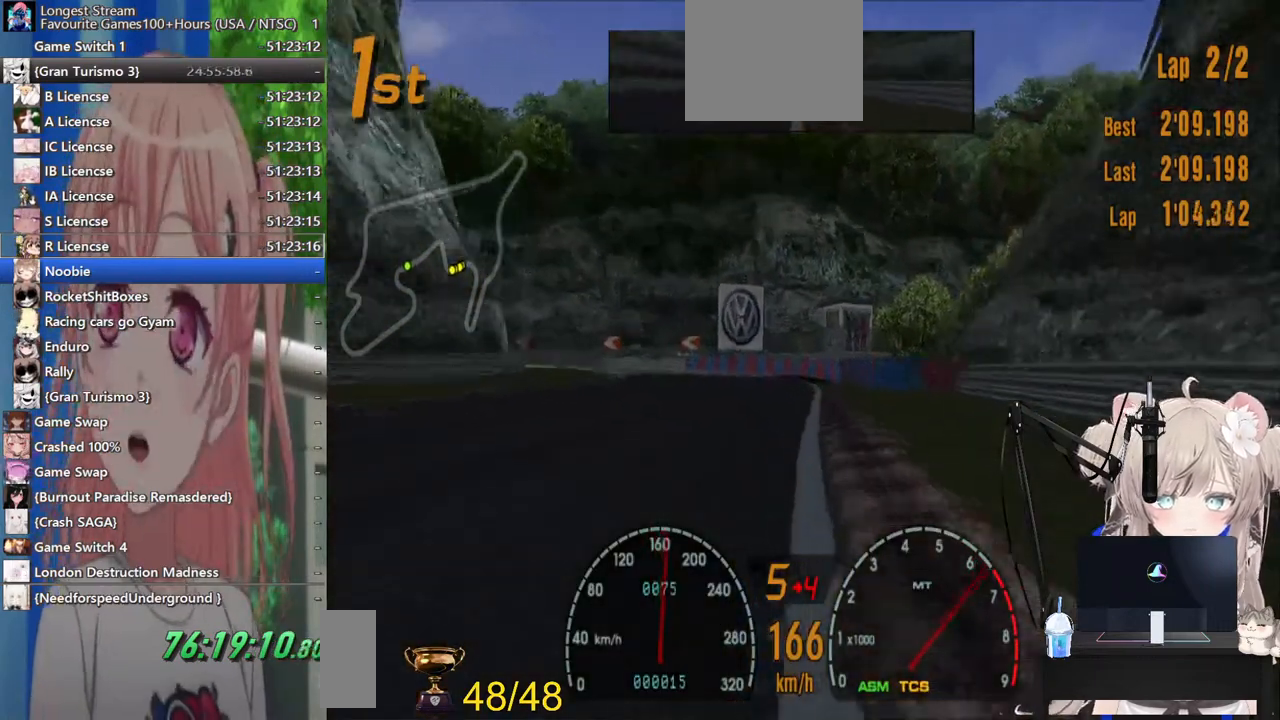
{"buttons": [], "left_stick": "center", "right_stick": "center", "events": [[167, "L2", "down"], [217, "left_stick", "center"], [233, "SQUARE", "down"], [317, "L2", "up"], [400, "SQUARE", "up"]]}
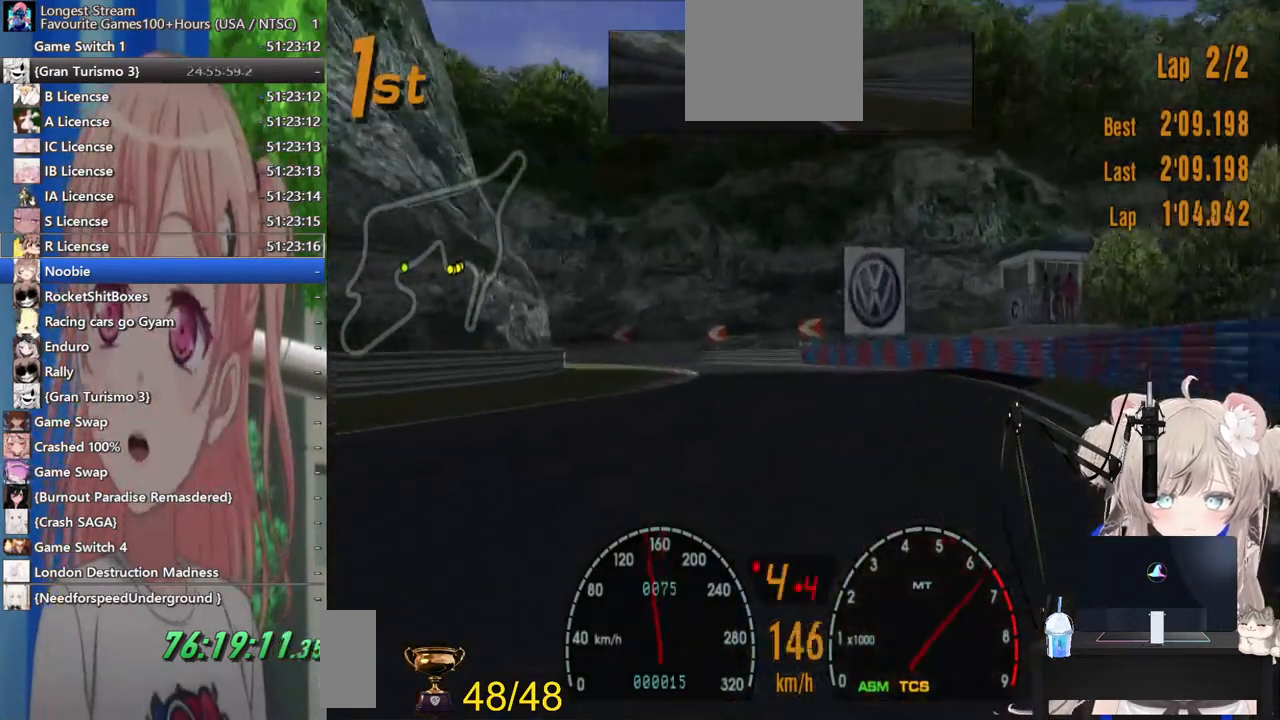
{"buttons": [], "left_stick": "up-left", "right_stick": "center"}
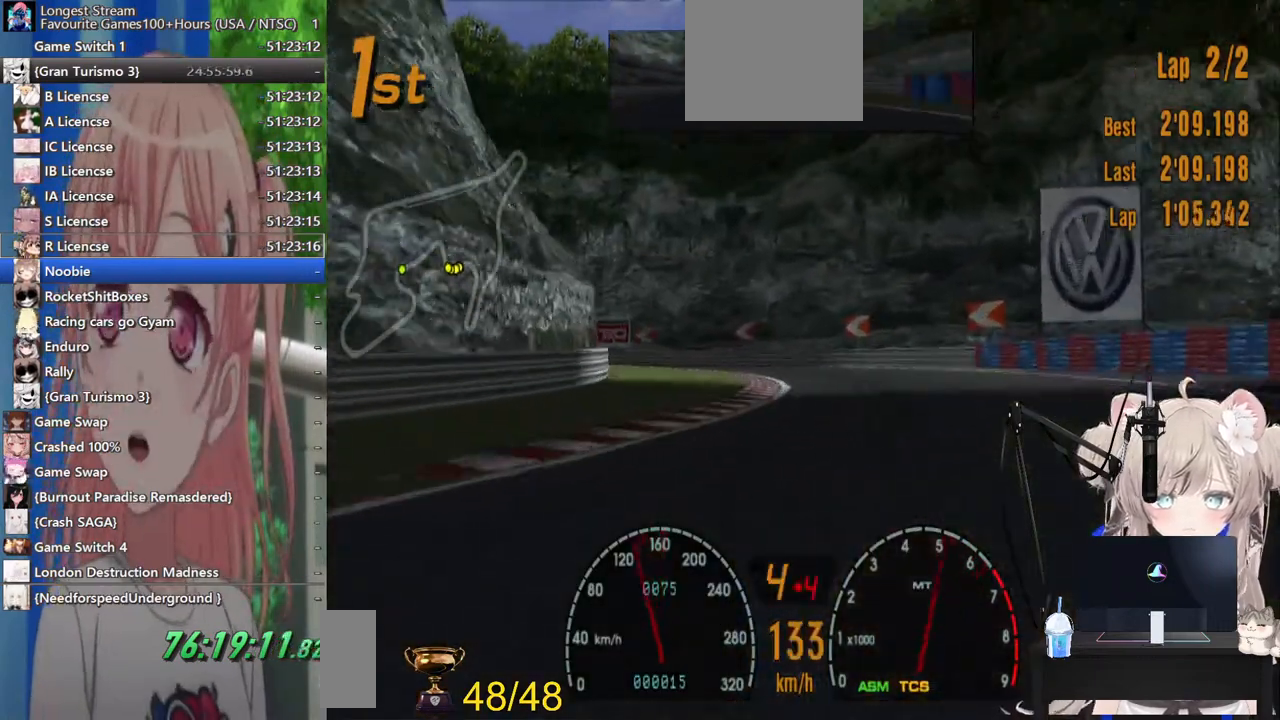
{"buttons": ["SQUARE"], "left_stick": "left", "right_stick": "center", "events": [[50, "left_stick", "center"], [200, "left_stick", "up-right"], [367, "SQUARE", "down"], [433, "left_stick", "left"]]}
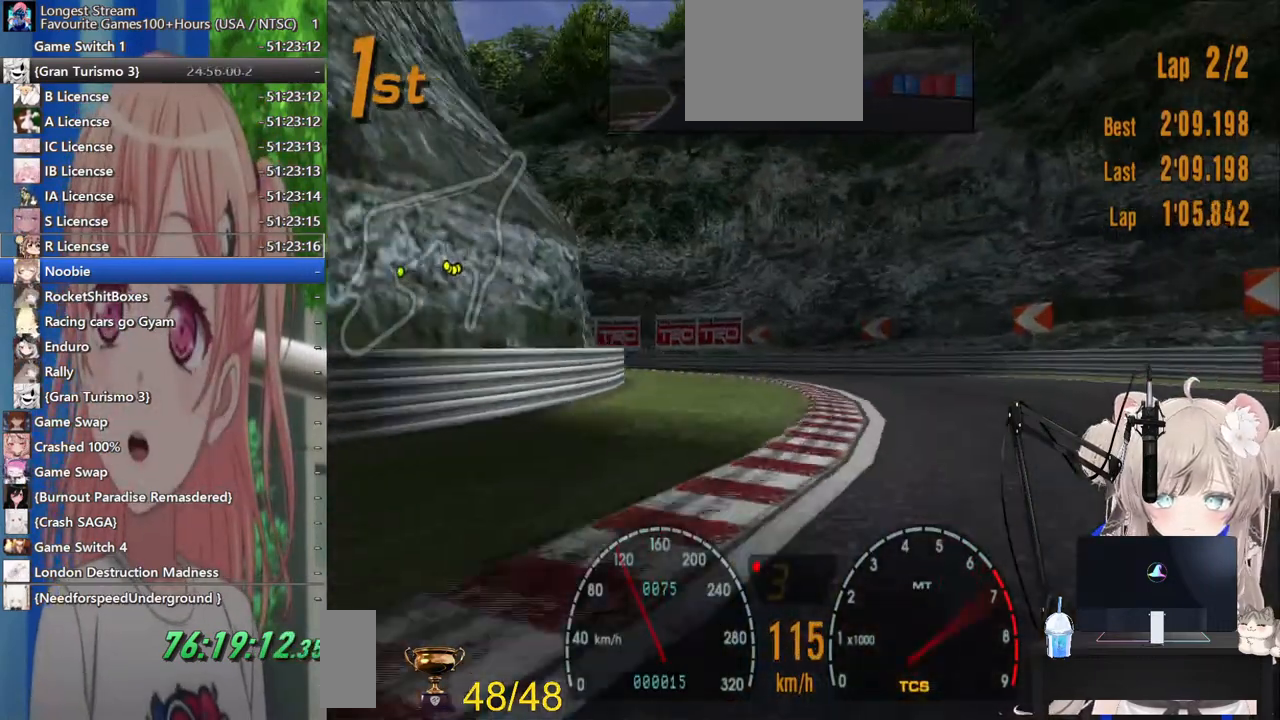
{"buttons": [], "left_stick": "left", "right_stick": "center", "events": [[67, "SQUARE", "up"]]}
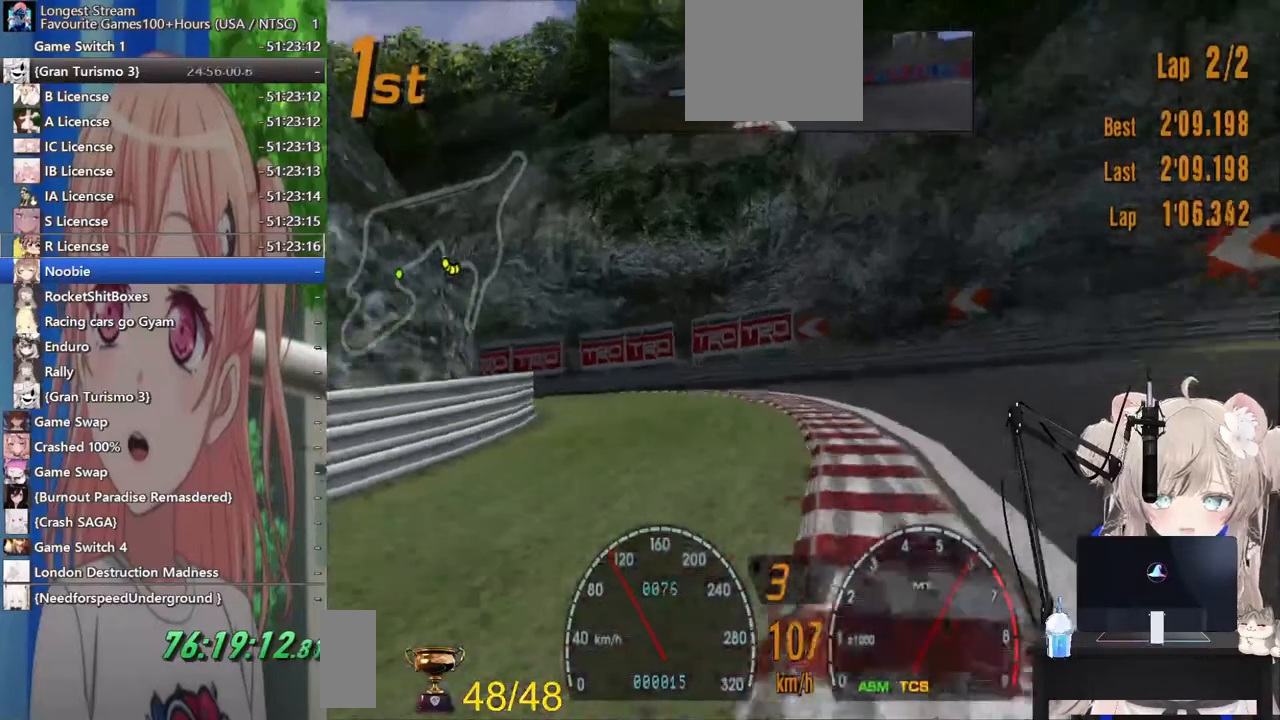
{"buttons": [], "left_stick": "left", "right_stick": "center", "events": []}
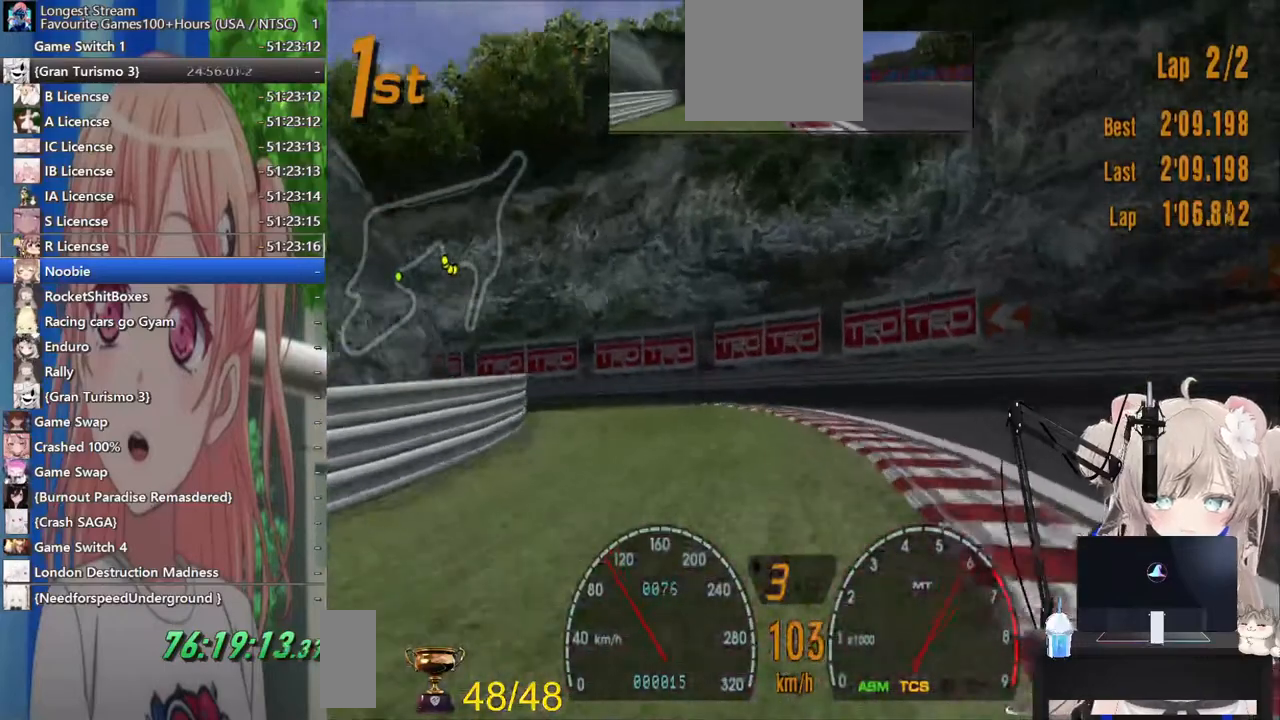
{"buttons": [], "left_stick": "left", "right_stick": "center", "events": []}
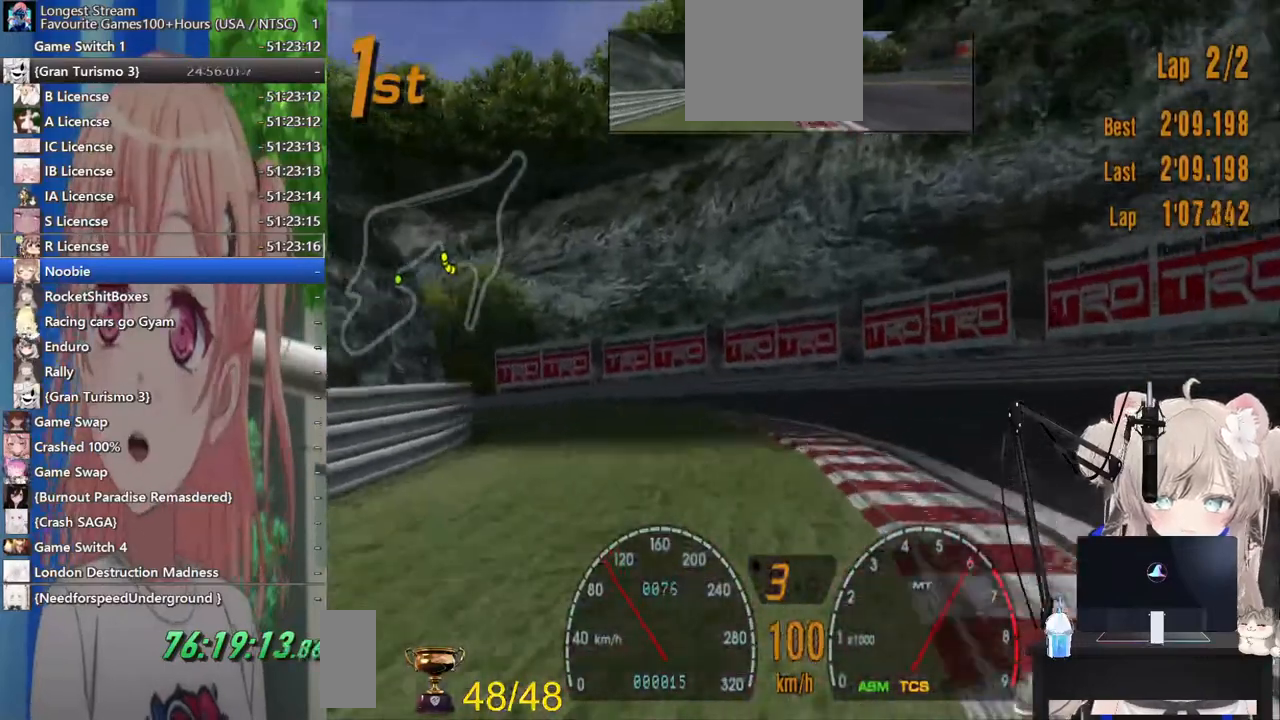
{"buttons": [], "left_stick": "left", "right_stick": "center", "events": [[67, "R1", "down"], [183, "R1", "up"]]}
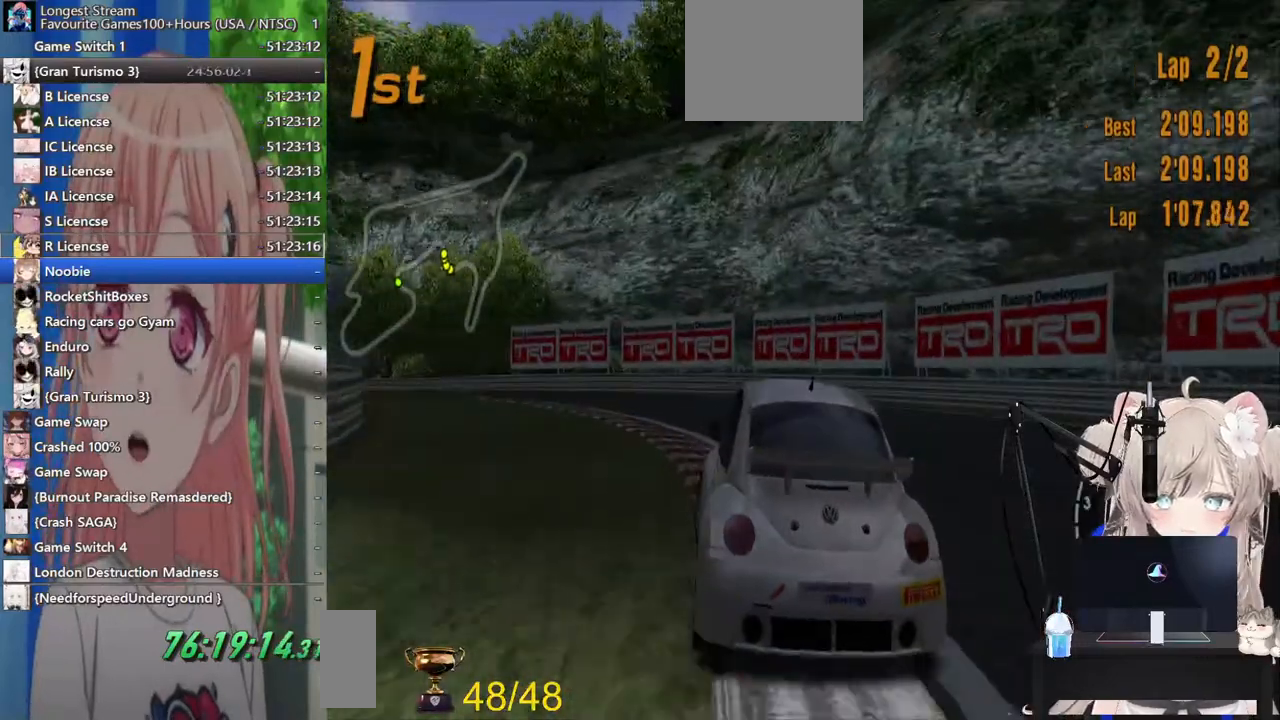
{"buttons": [], "left_stick": "left", "right_stick": "center", "events": []}
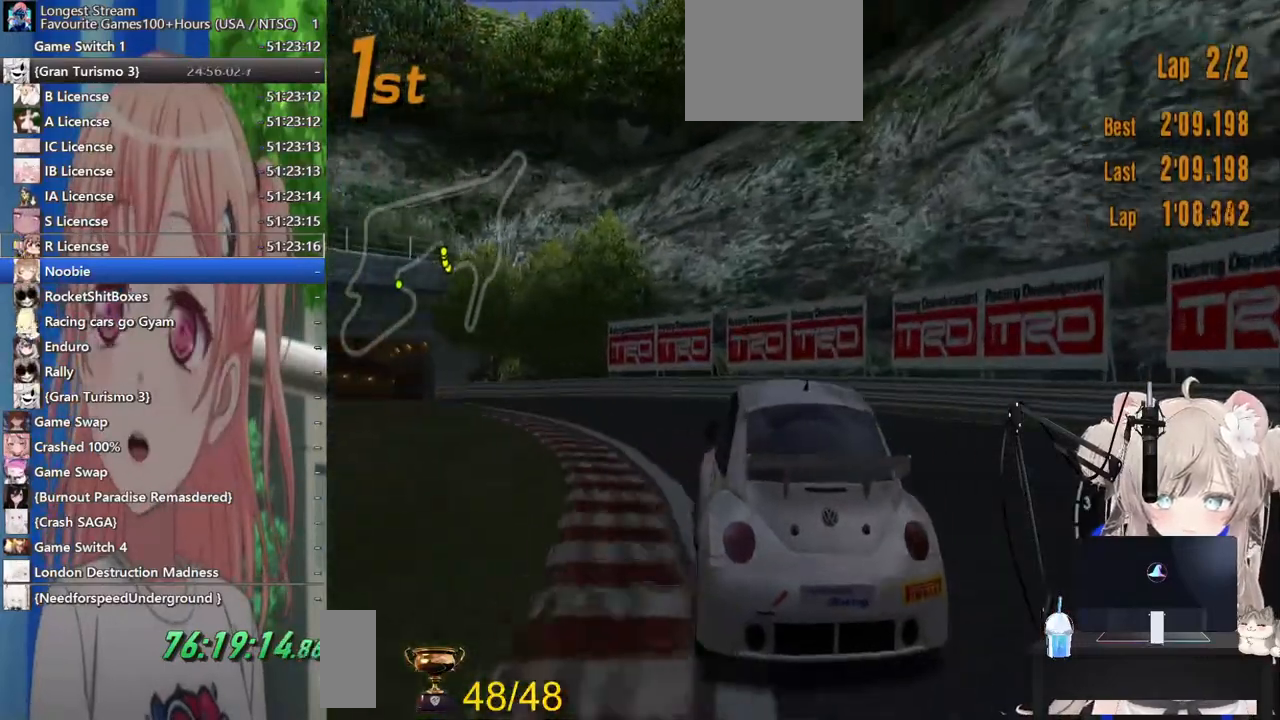
{"buttons": [], "left_stick": "left", "right_stick": "center", "events": []}
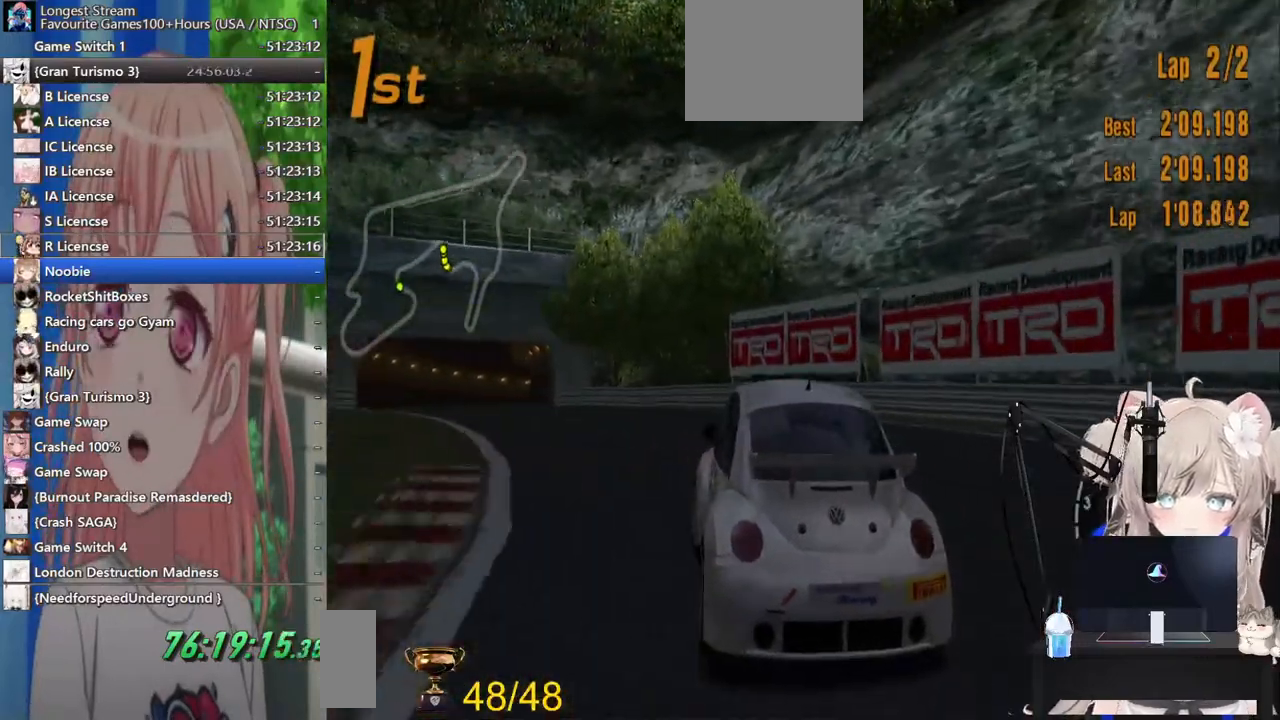
{"buttons": [], "left_stick": "left", "right_stick": "center", "events": []}
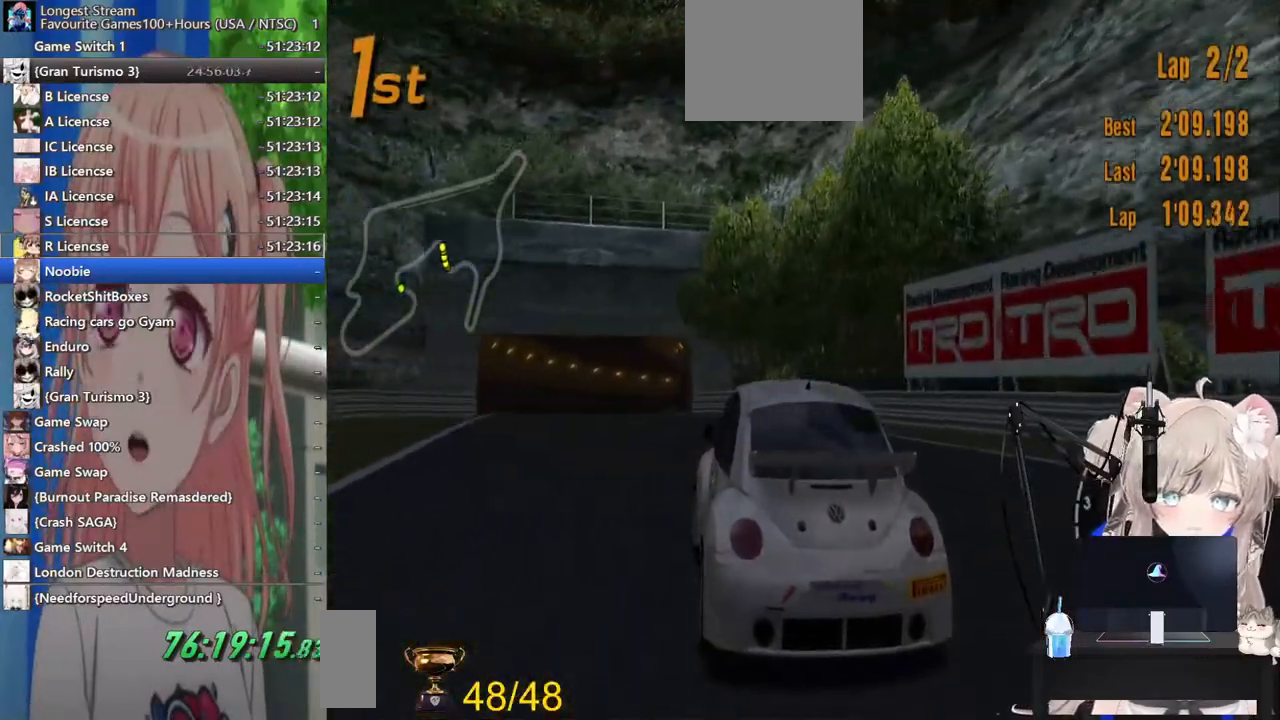
{"buttons": [], "left_stick": "left", "right_stick": "center", "events": [[167, "left_stick", "right"], [350, "left_stick", "center"], [483, "left_stick", "left"]]}
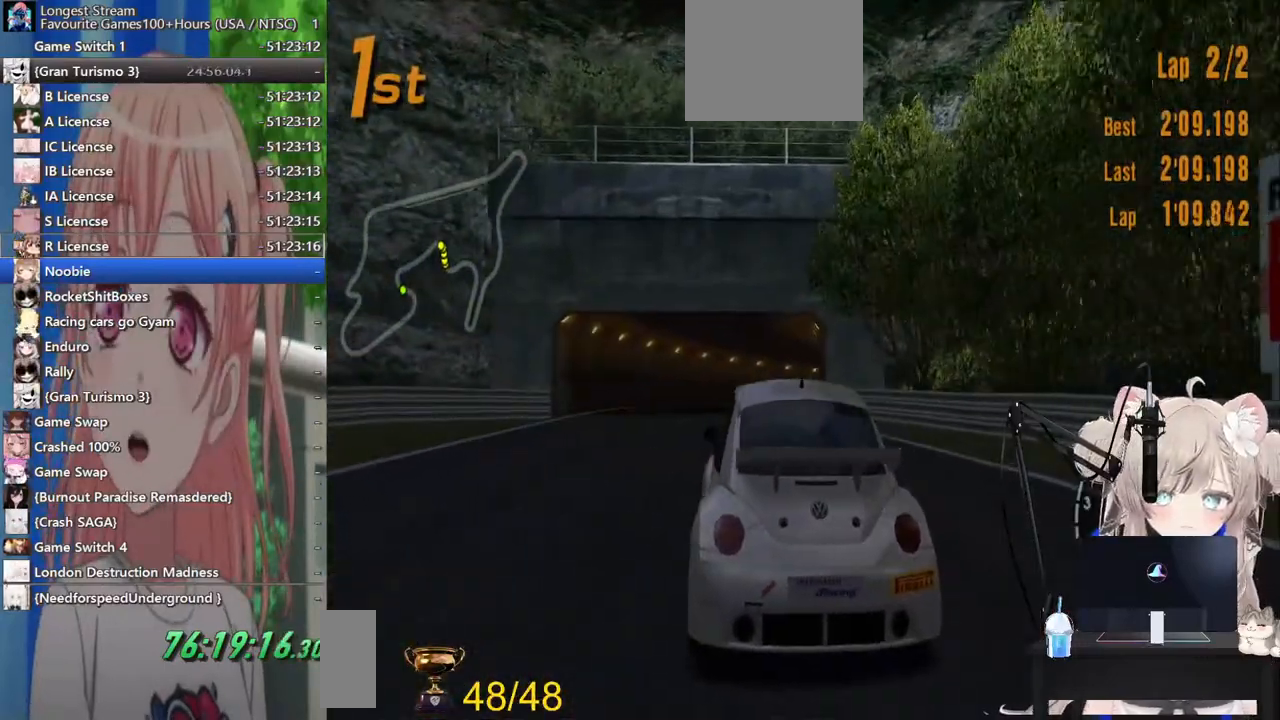
{"buttons": [], "left_stick": "center", "right_stick": "center", "events": [[83, "left_stick", "down-left"], [317, "left_stick", "center"], [367, "left_stick", "right"], [467, "left_stick", "center"]]}
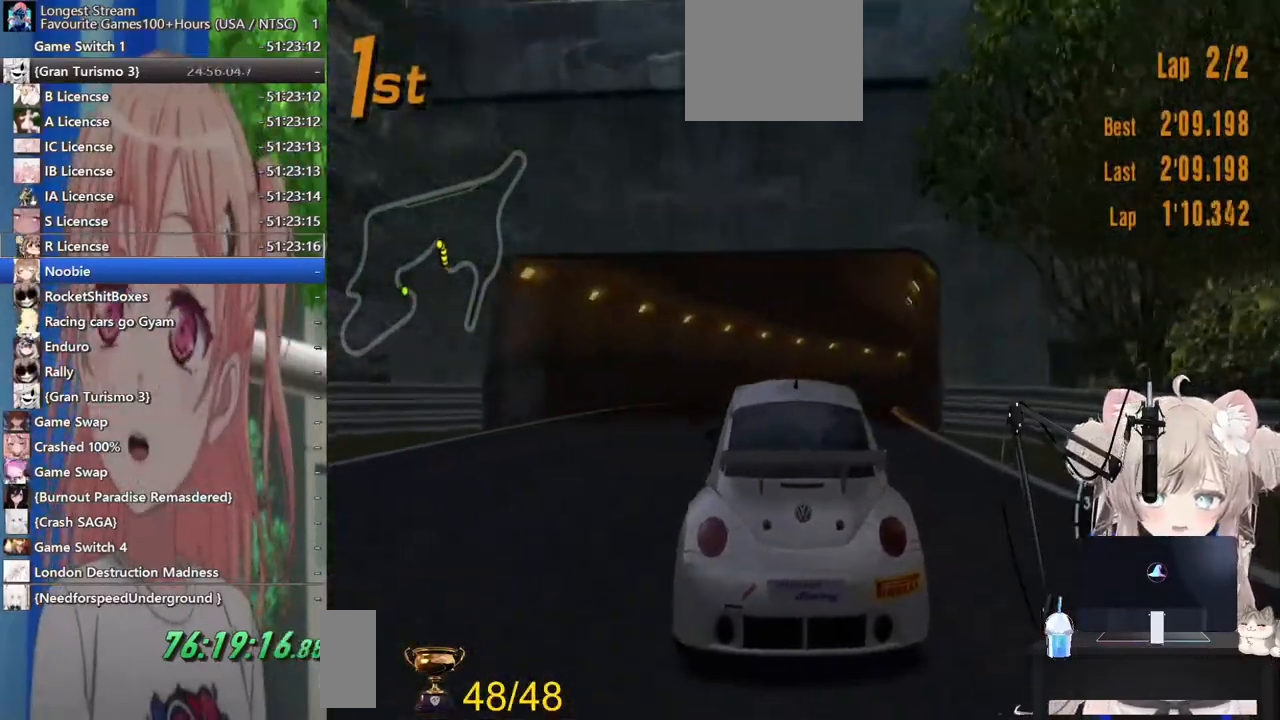
{"buttons": ["CROSS"], "left_stick": "right", "right_stick": "center", "events": [[83, "left_stick", "right"], [500, "CROSS", "down"]]}
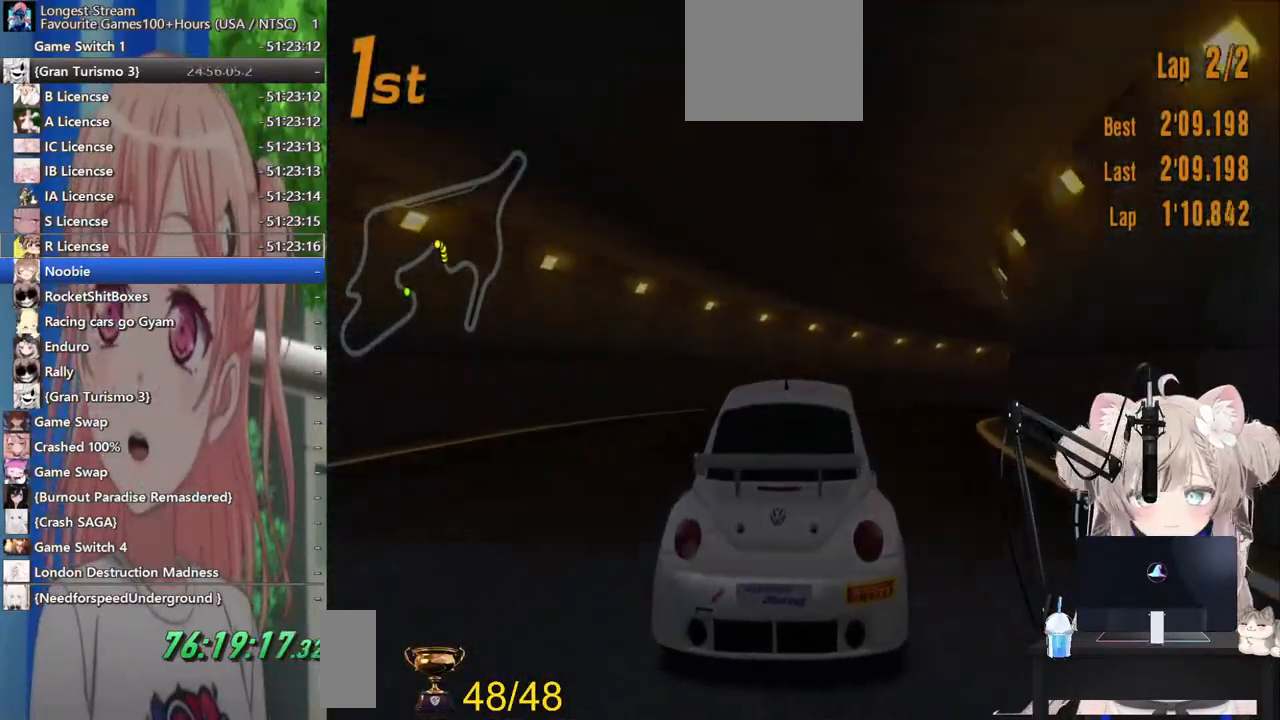
{"buttons": [], "left_stick": "right", "right_stick": "center", "events": [[100, "CROSS", "up"], [367, "SQUARE", "down"], [433, "SQUARE", "up"]]}
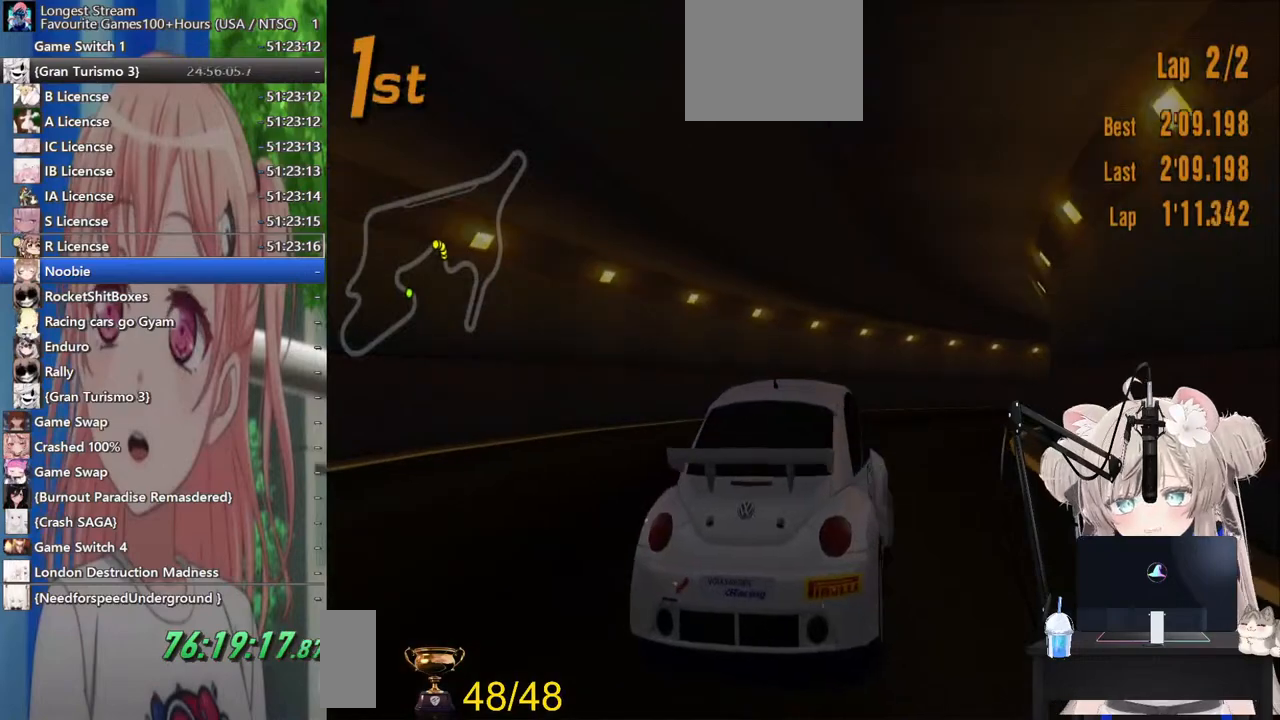
{"buttons": [], "left_stick": "up-right", "right_stick": "center", "events": [[417, "left_stick", "up-right"]]}
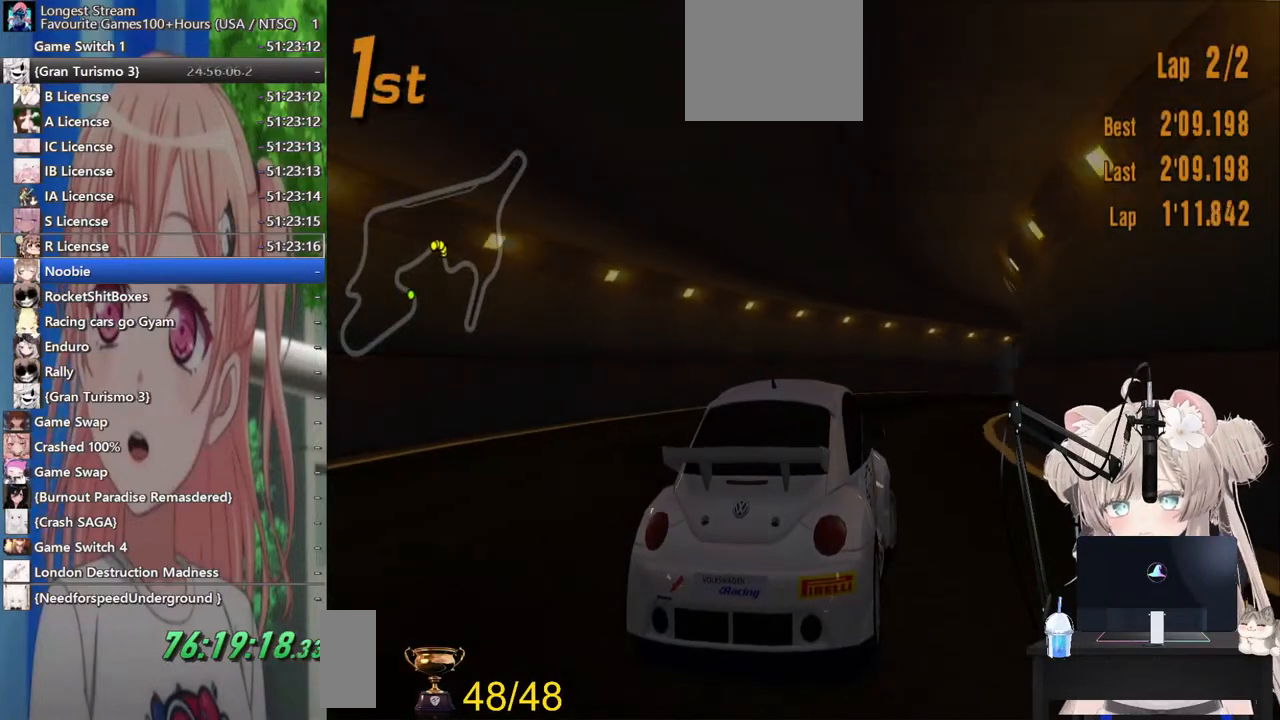
{"buttons": ["L1"], "left_stick": "up-right", "right_stick": "center", "events": [[467, "L1", "down"]]}
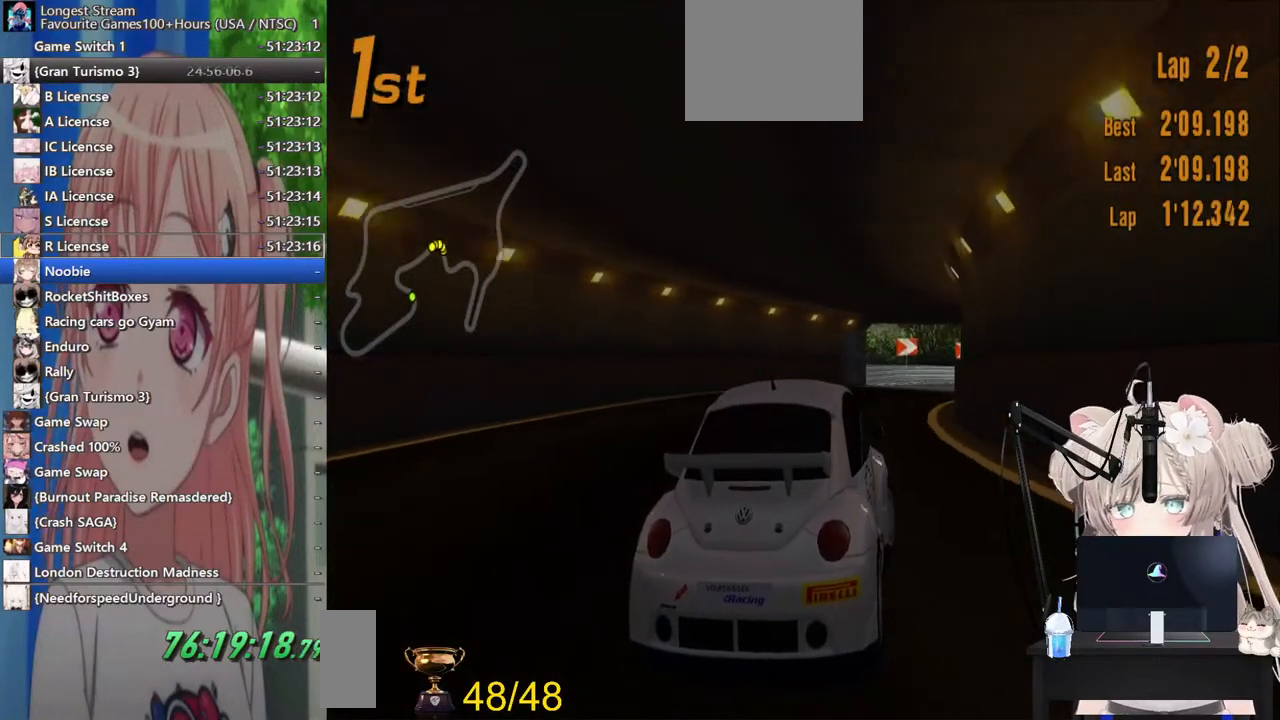
{"buttons": [], "left_stick": "up-right", "right_stick": "center", "events": [[233, "left_stick", "up-left"], [400, "L1", "up"], [417, "left_stick", "up-right"]]}
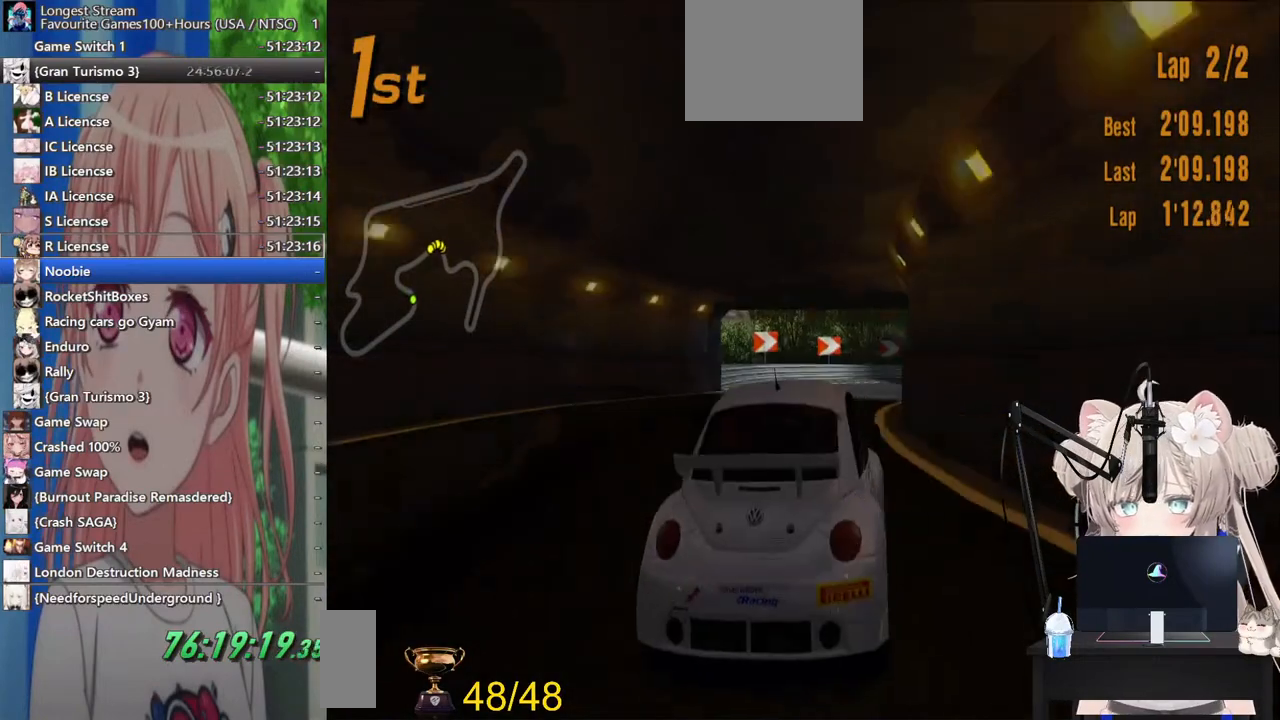
{"buttons": [], "left_stick": "up-right", "right_stick": "center", "events": []}
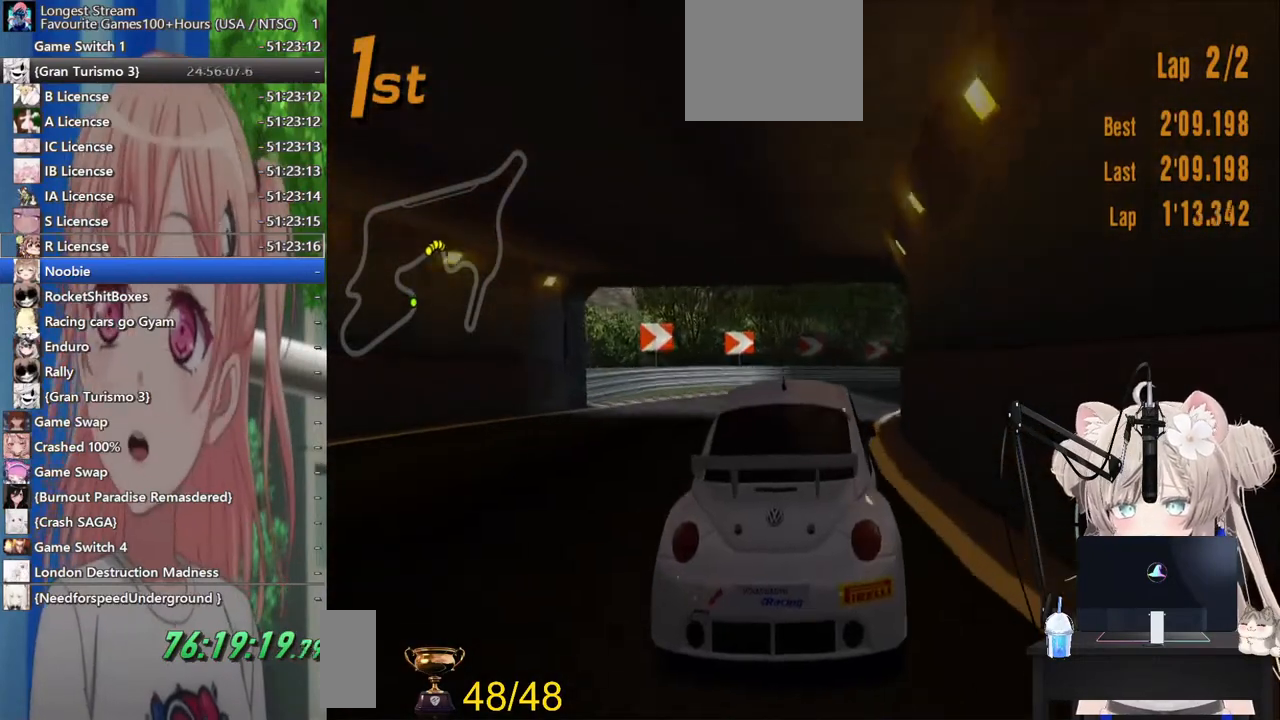
{"buttons": [], "left_stick": "up-right", "right_stick": "center", "events": [[33, "CROSS", "down"], [200, "CROSS", "up"]]}
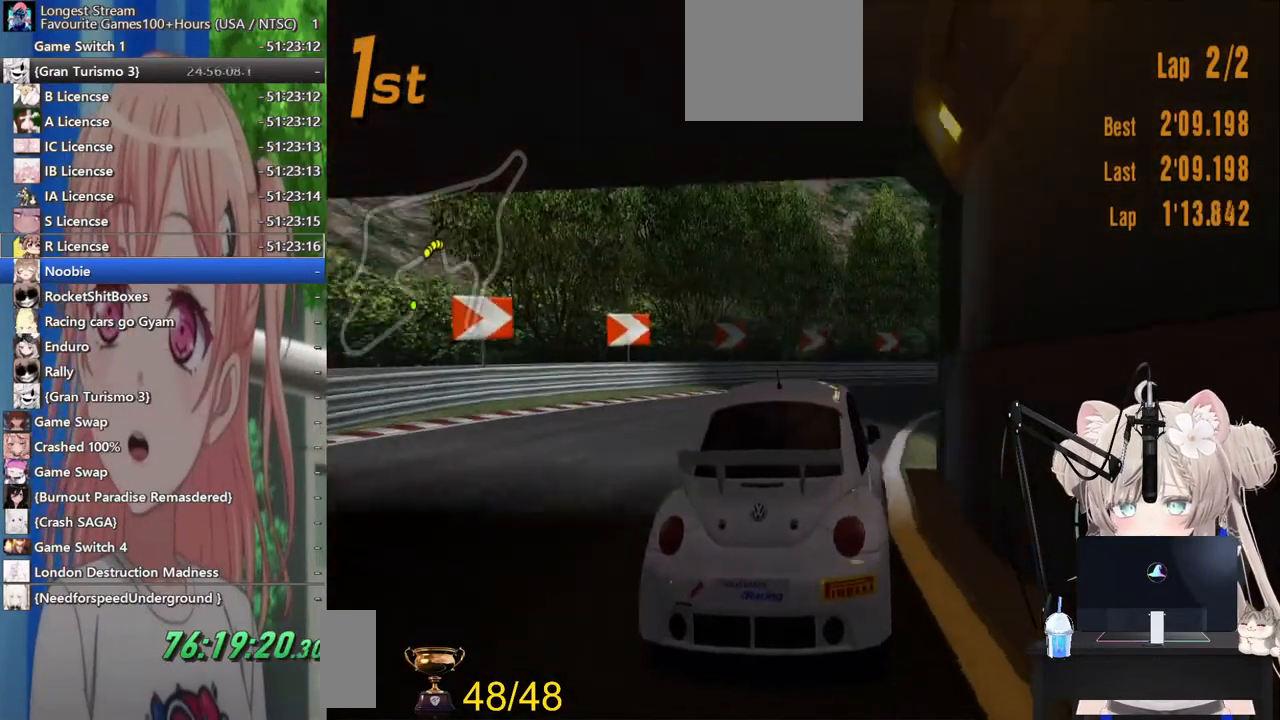
{"buttons": [], "left_stick": "up-right", "right_stick": "center", "events": []}
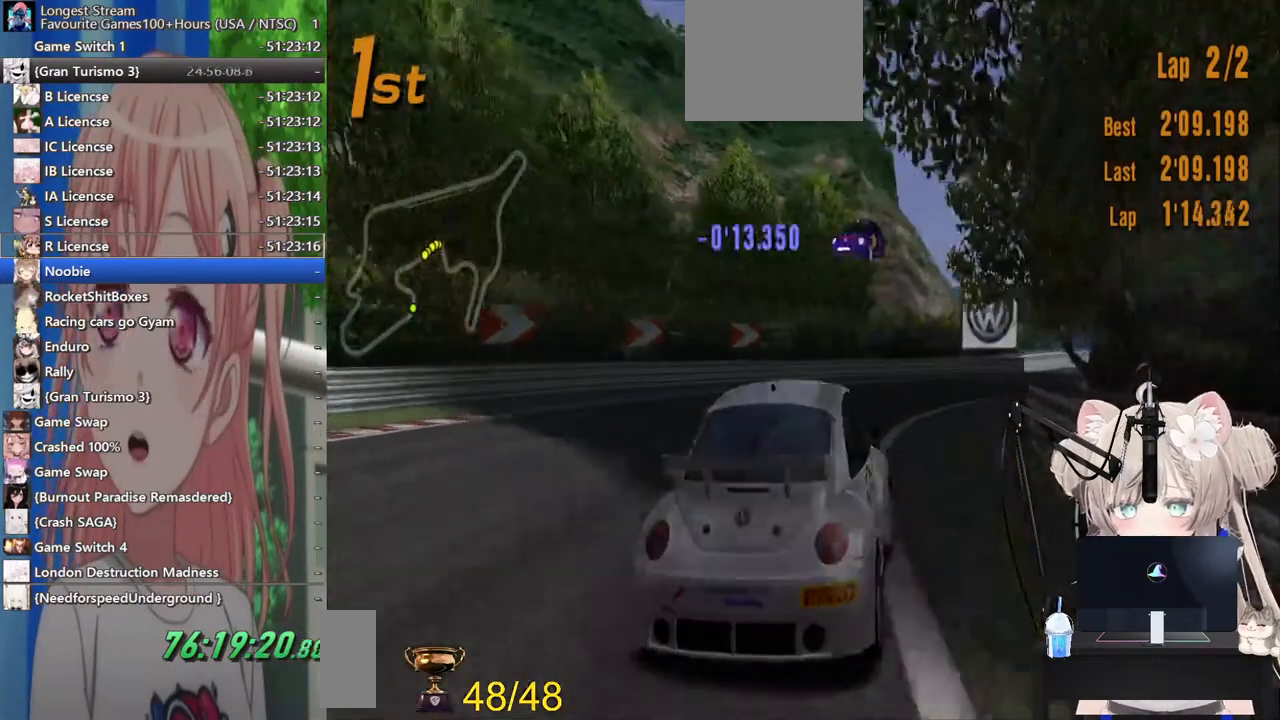
{"buttons": [], "left_stick": "up-right", "right_stick": "center", "events": []}
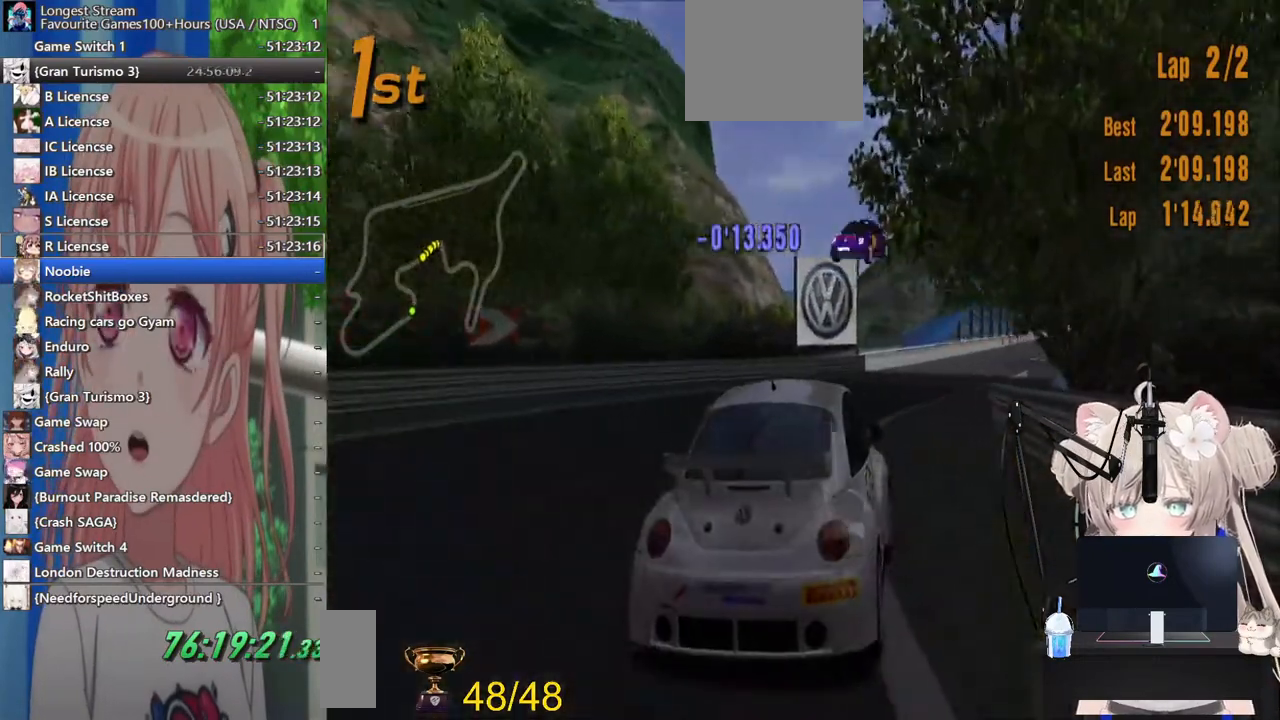
{"buttons": [], "left_stick": "up-right", "right_stick": "center", "events": []}
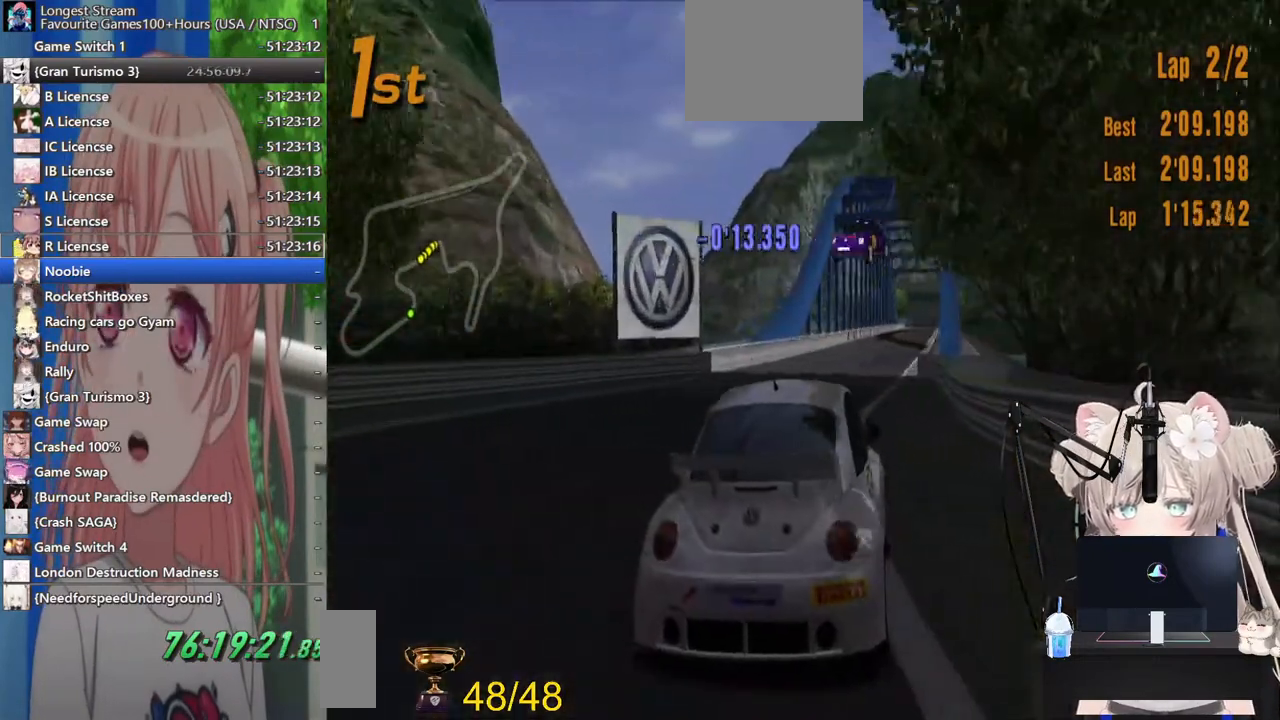
{"buttons": [], "left_stick": "center", "right_stick": "center", "events": [[50, "left_stick", "left"], [483, "left_stick", "center"]]}
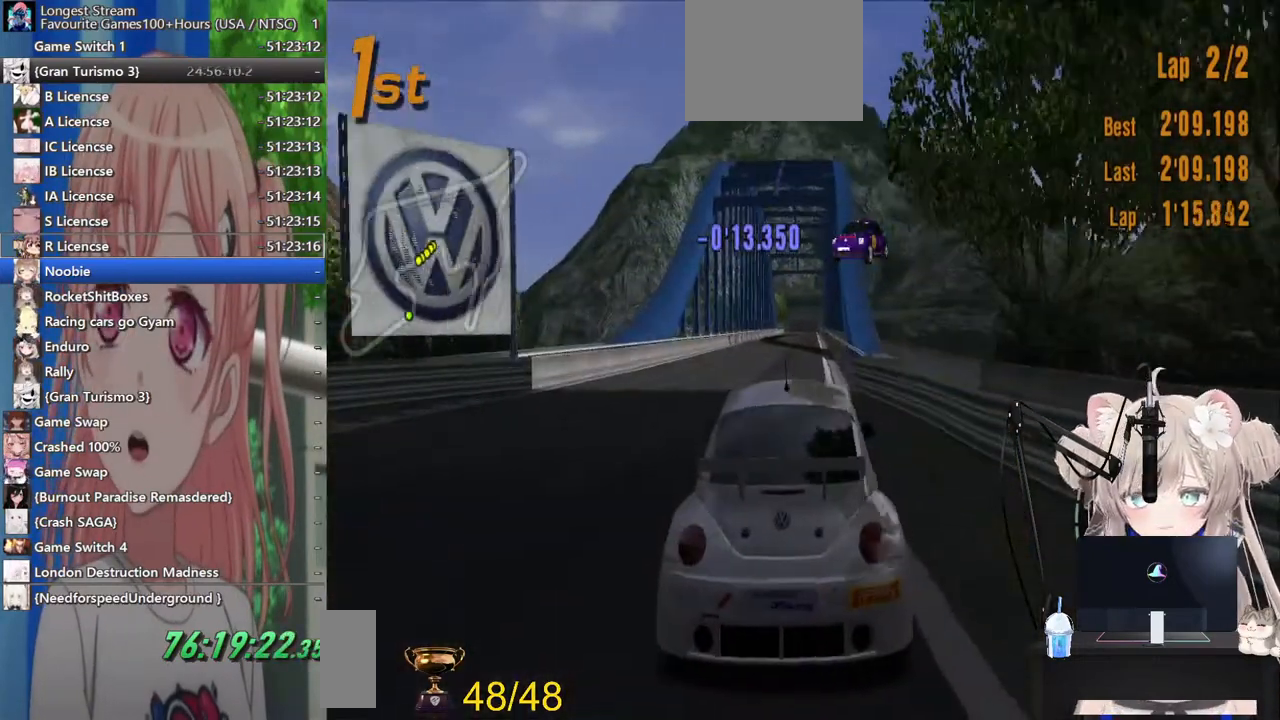
{"buttons": [], "left_stick": "center", "right_stick": "center", "events": [[183, "R1", "down"], [217, "left_stick", "right"], [317, "R1", "up"], [333, "left_stick", "center"]]}
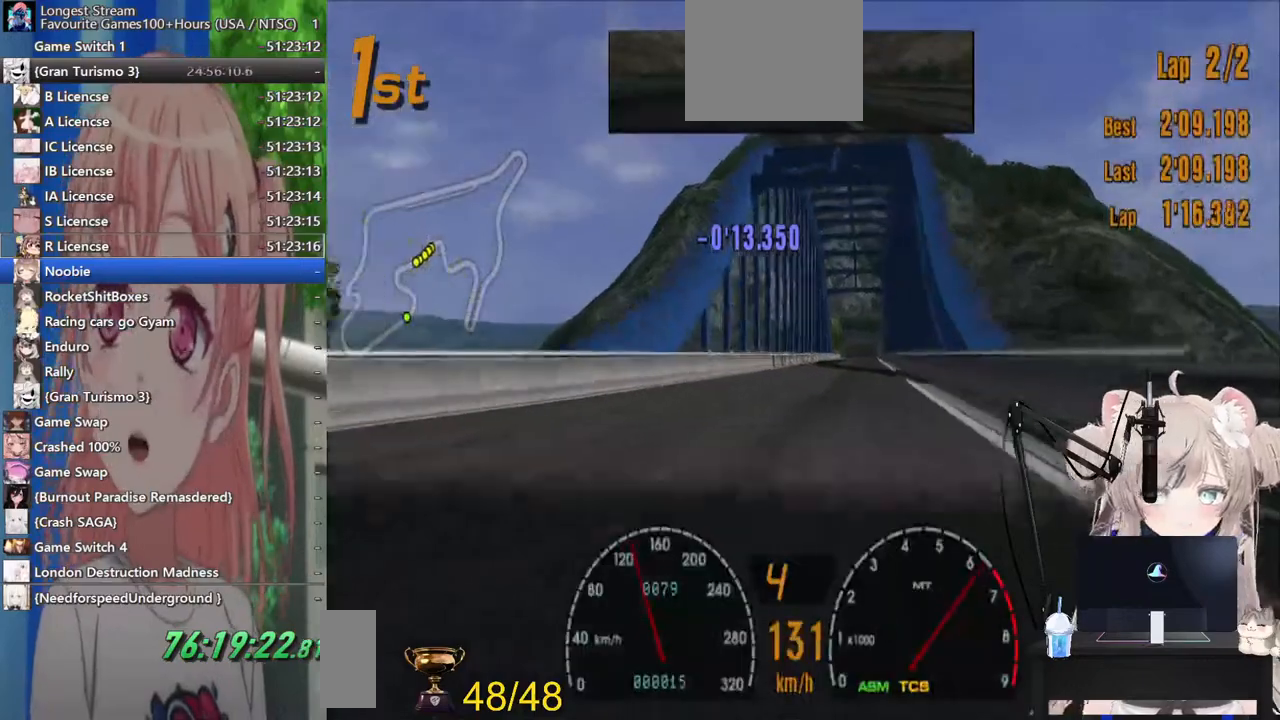
{"buttons": [], "left_stick": "center", "right_stick": "center", "events": [[67, "left_stick", "right"], [183, "left_stick", "center"], [300, "left_stick", "left"], [467, "left_stick", "center"]]}
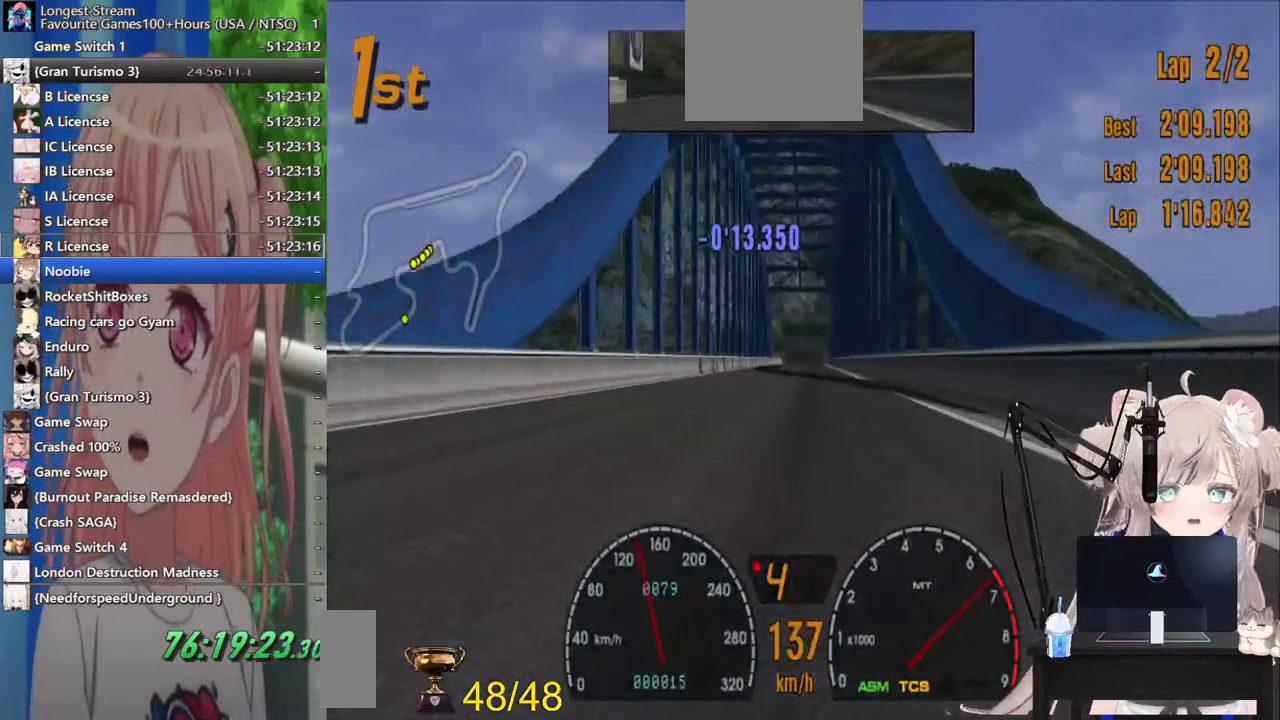
{"buttons": [], "left_stick": "center", "right_stick": "center", "events": []}
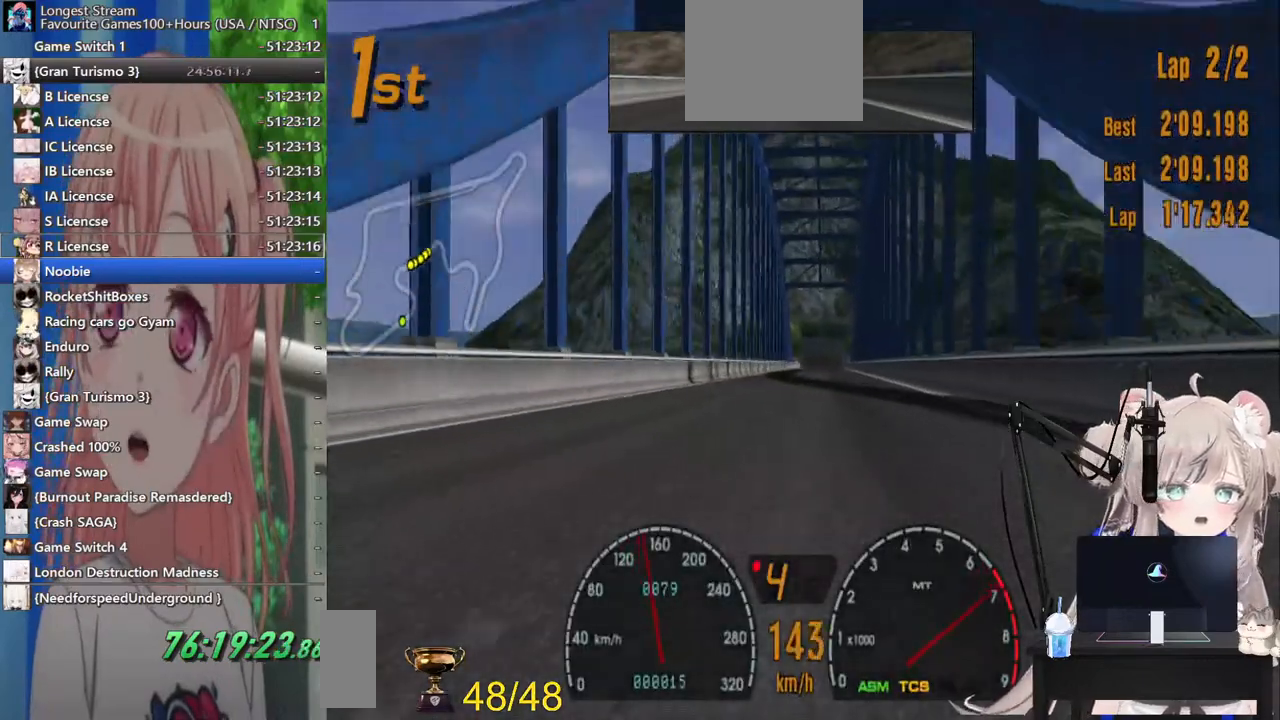
{"buttons": [], "left_stick": "center", "right_stick": "center", "events": [[233, "CROSS", "down"], [367, "CROSS", "up"]]}